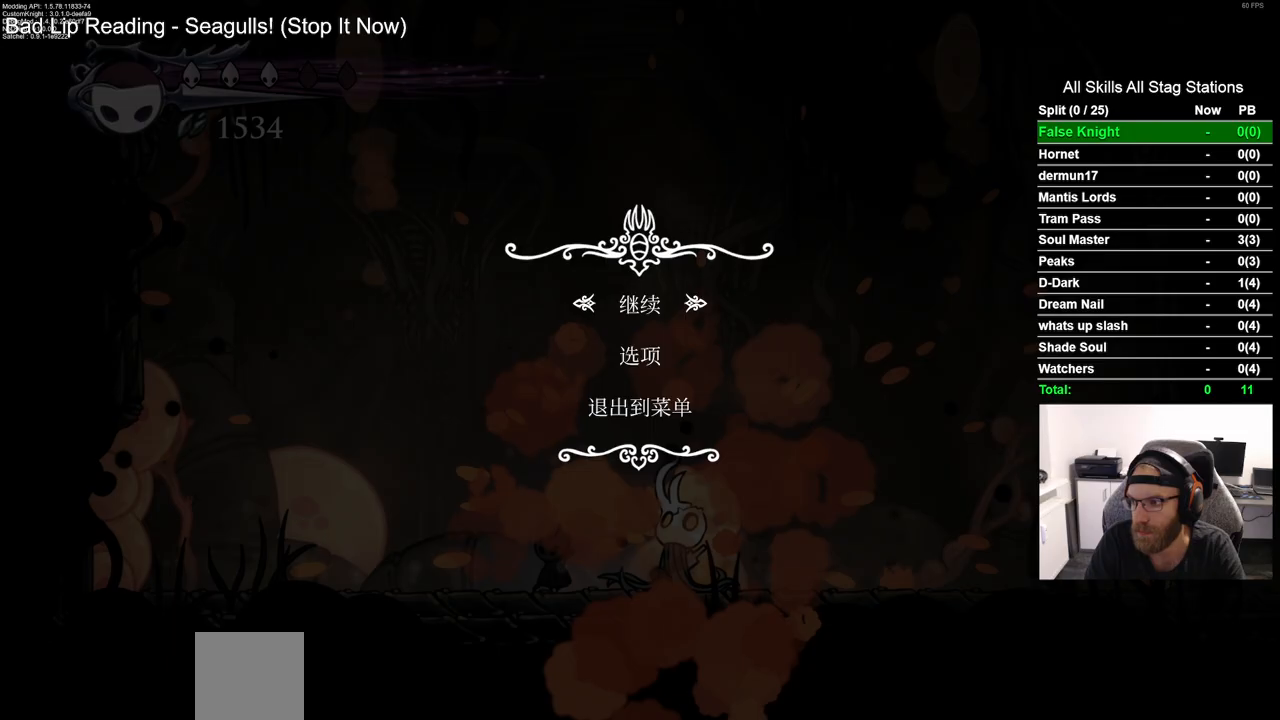
Gameplay with a controller (PlayStation layout); each line is a JSON object with the inputs held at the frame after it (dt_ms = milliseconds from this image to that frame). "events" lists button and stick changes between this image and that frame as [ms after this image, input, new state], when the widget could be followed in between. Not read: R1.
{"dt_ms": 500, "buttons": [], "left_stick": "center", "right_stick": "center", "events": []}
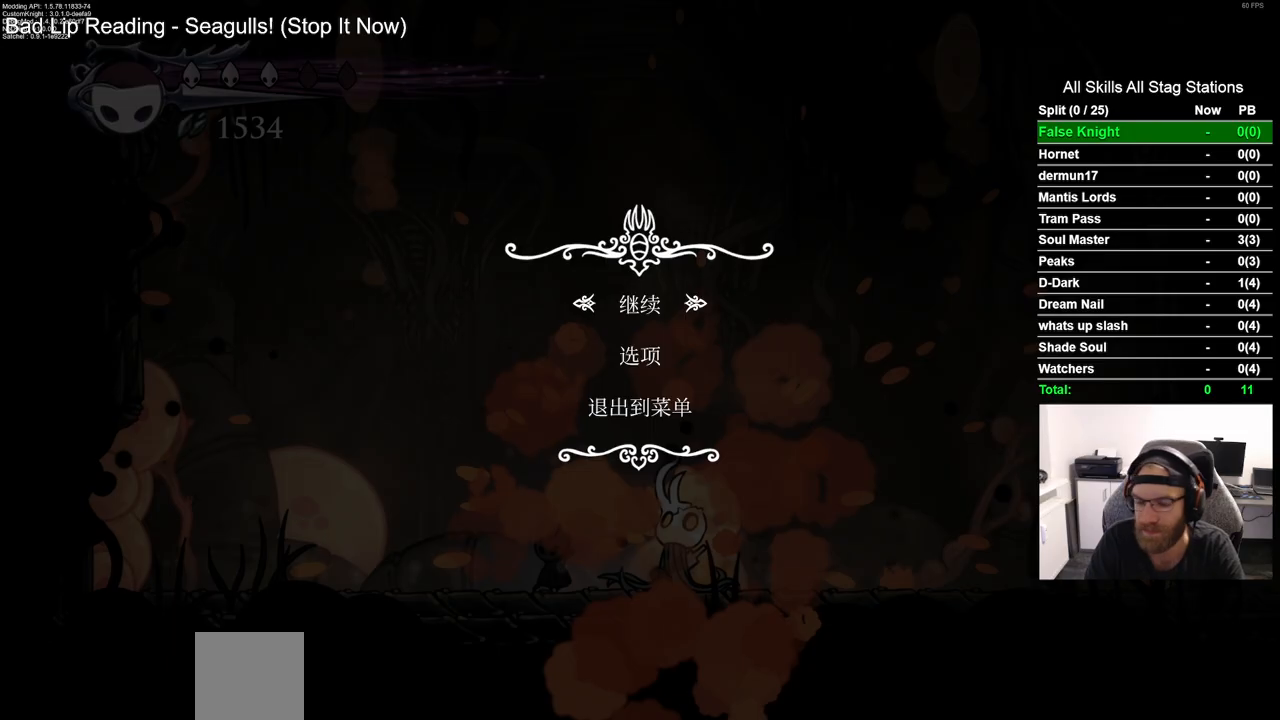
{"dt_ms": 1000, "buttons": [], "left_stick": "center", "right_stick": "center", "events": [[500, "START", "down"], [667, "START", "up"]]}
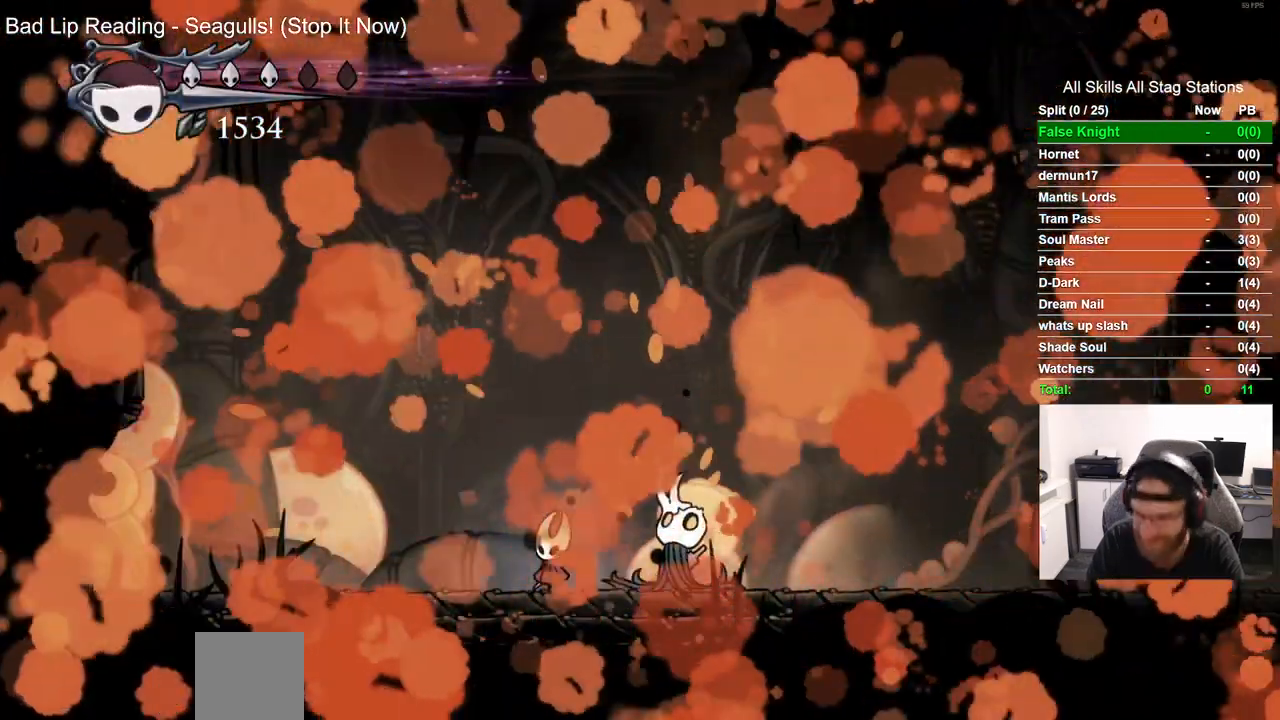
{"dt_ms": 500, "buttons": [], "left_stick": "center", "right_stick": "center", "events": []}
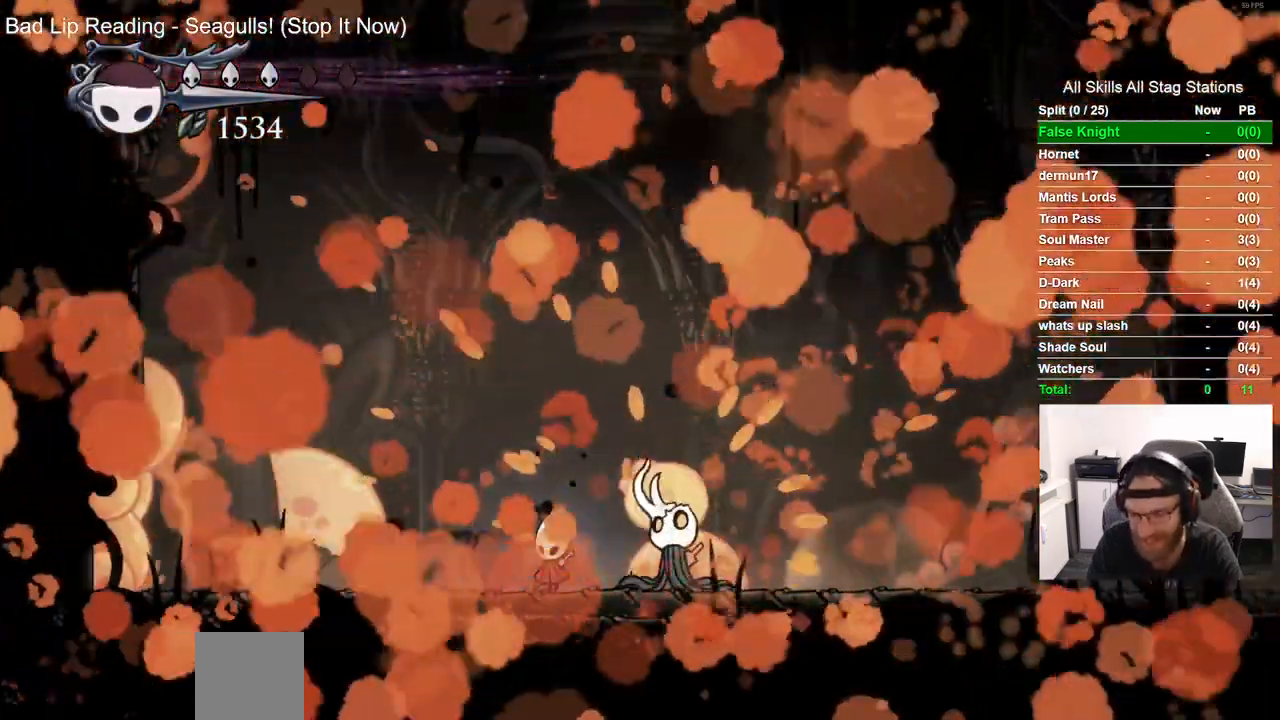
{"dt_ms": 500, "buttons": [], "left_stick": "center", "right_stick": "center", "events": []}
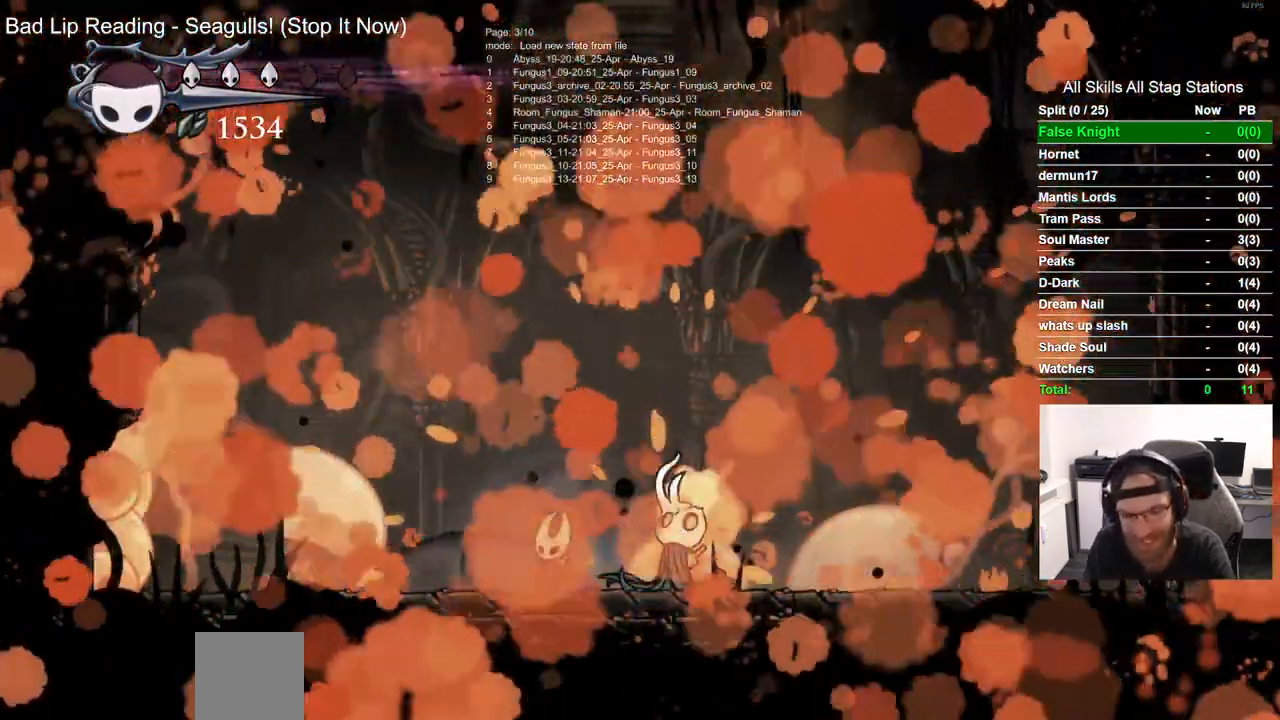
{"dt_ms": 500, "buttons": [], "left_stick": "center", "right_stick": "center", "events": []}
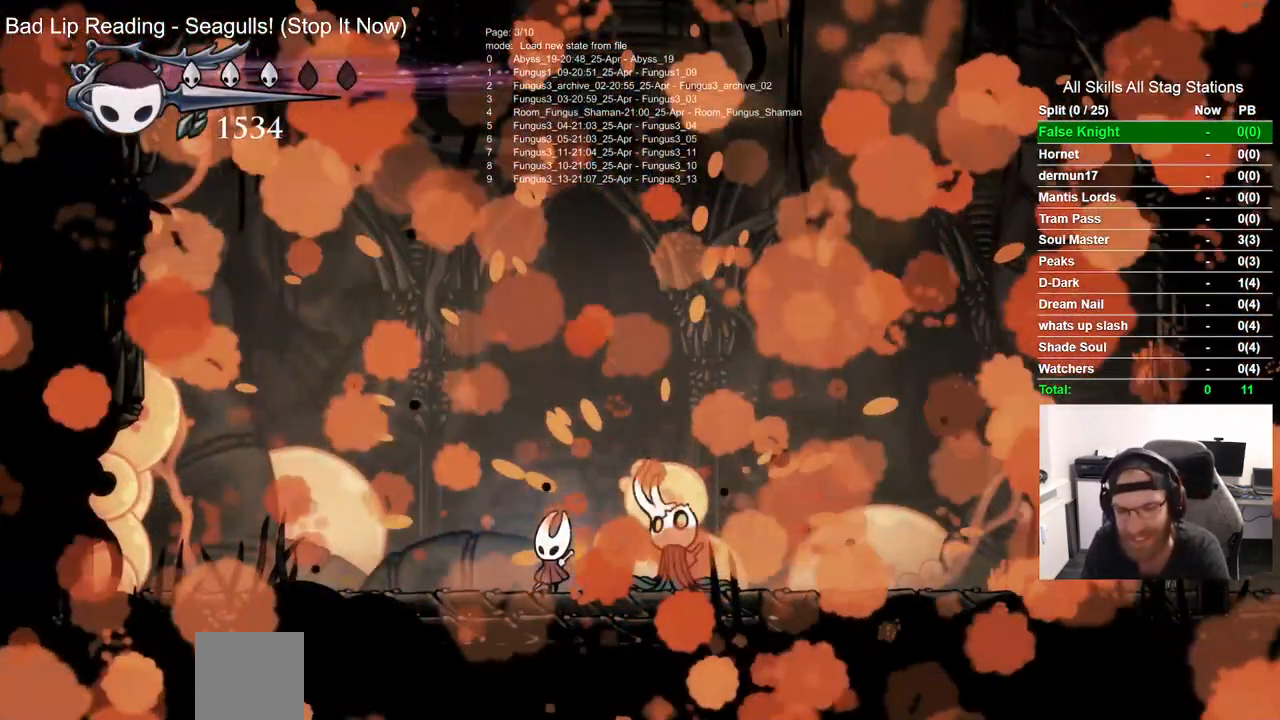
{"dt_ms": 500, "buttons": [], "left_stick": "center", "right_stick": "center", "events": []}
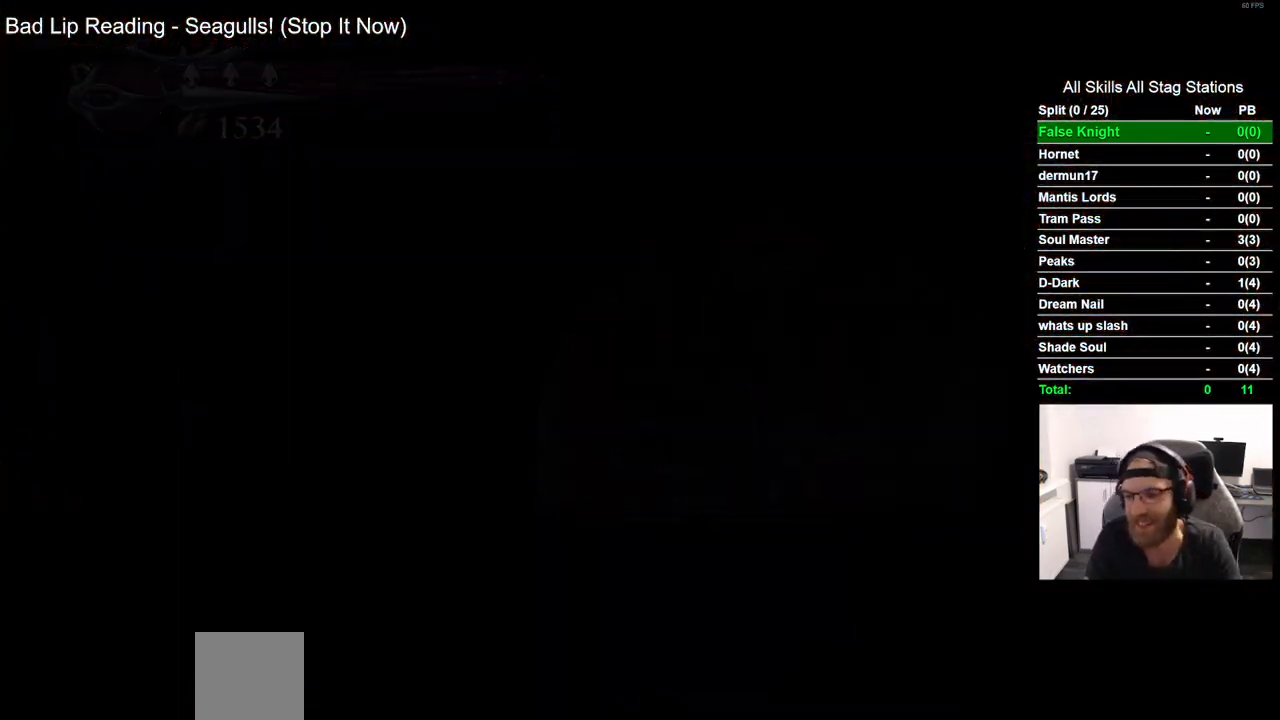
{"dt_ms": 500, "buttons": [], "left_stick": "center", "right_stick": "center", "events": []}
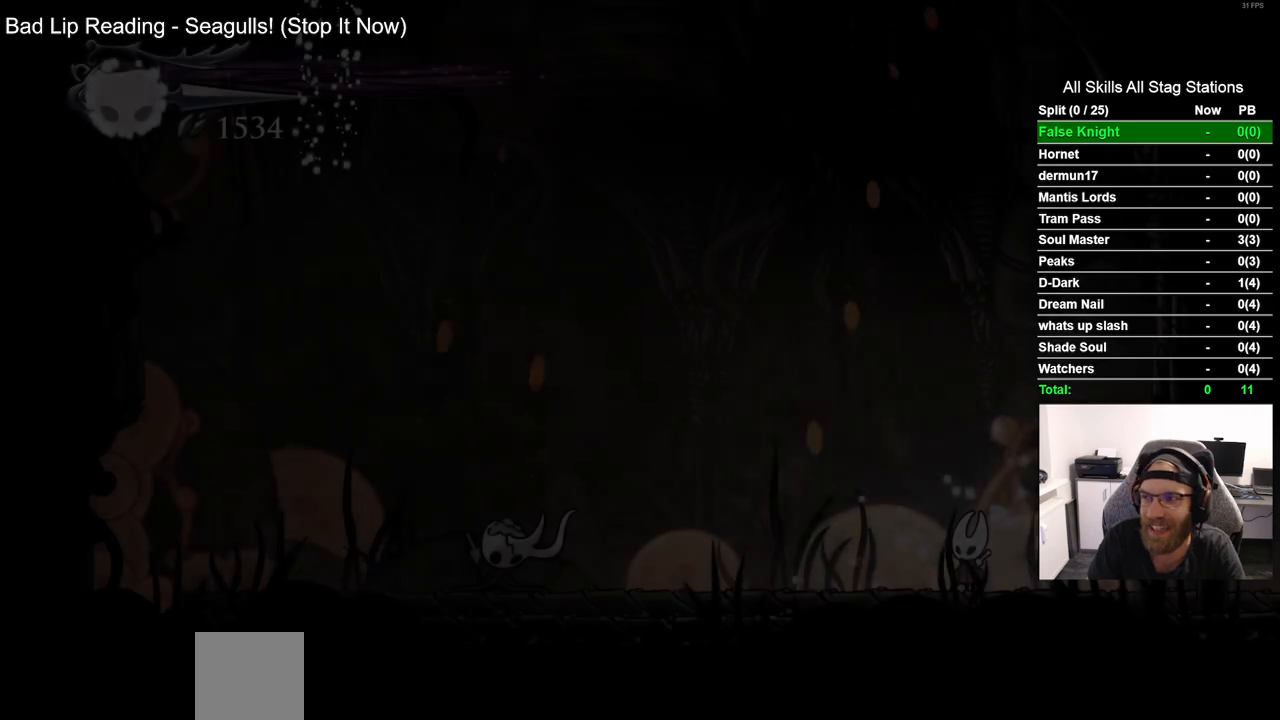
{"dt_ms": 500, "buttons": ["DPAD_RIGHT"], "left_stick": "center", "right_stick": "center", "events": [[283, "DPAD_RIGHT", "down"]]}
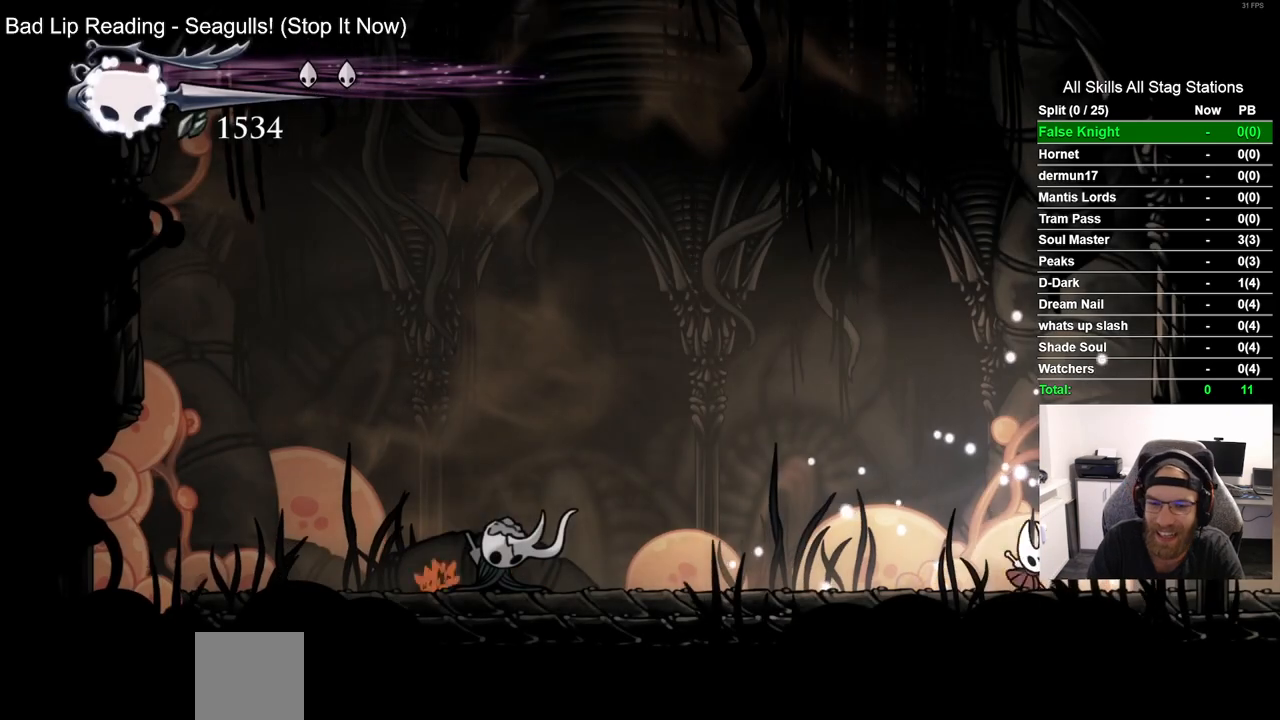
{"dt_ms": 500, "buttons": ["DPAD_LEFT"], "left_stick": "center", "right_stick": "center", "events": [[17, "R2", "down"], [233, "DPAD_RIGHT", "up"], [250, "R2", "up"], [383, "DPAD_LEFT", "down"]]}
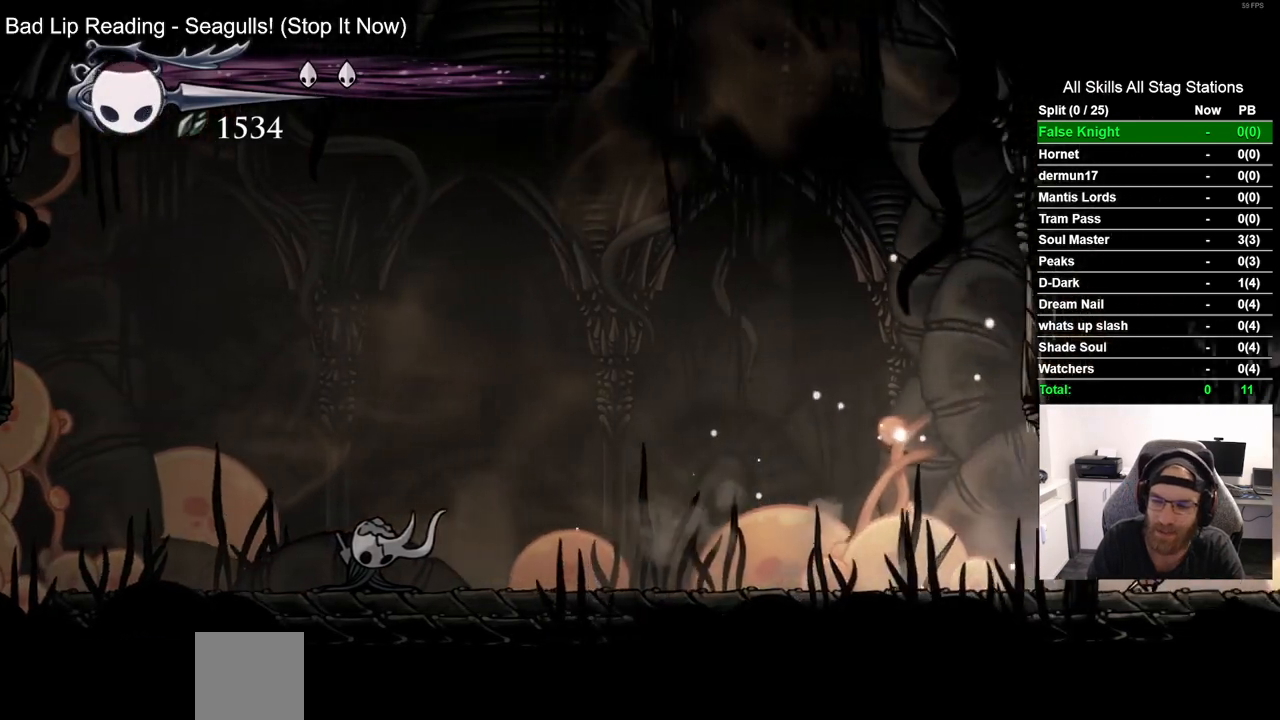
{"dt_ms": 500, "buttons": ["DPAD_LEFT"], "left_stick": "center", "right_stick": "center", "events": [[167, "R2", "down"], [383, "R2", "up"]]}
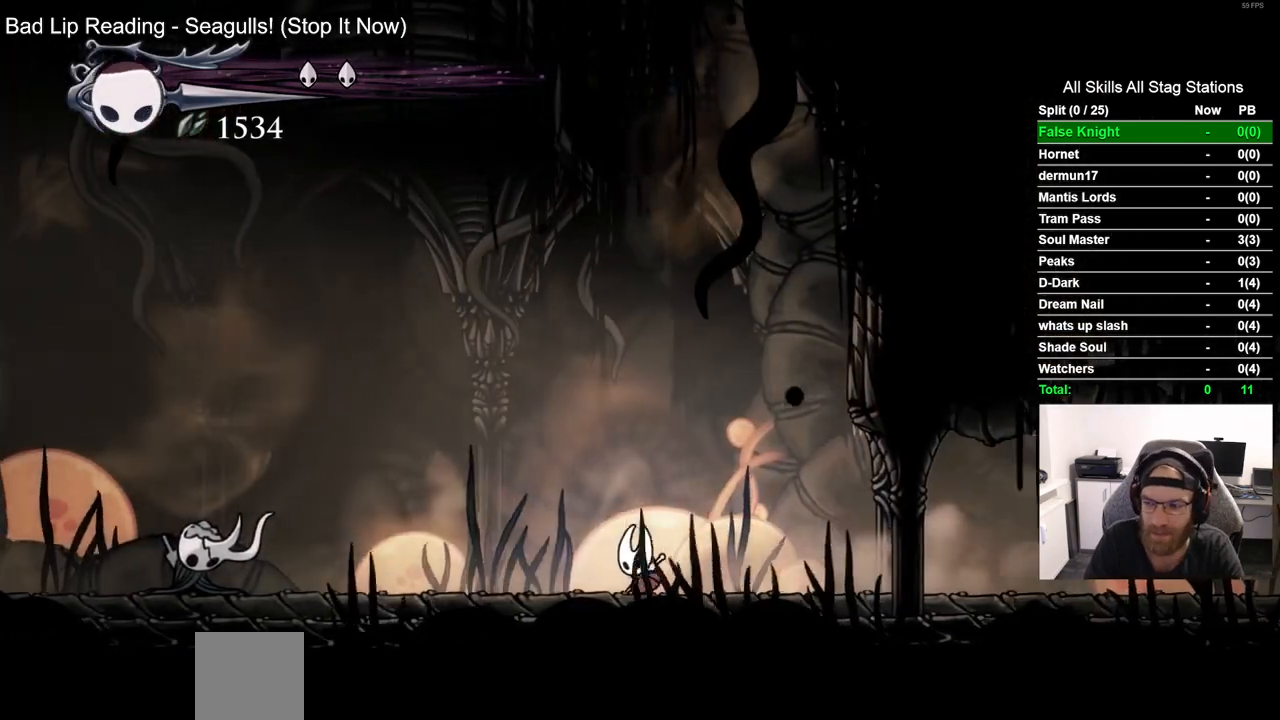
{"dt_ms": 1000, "buttons": ["R2", "DPAD_LEFT"], "left_stick": "center", "right_stick": "center", "events": [[283, "R2", "down"], [517, "R2", "up"], [867, "R2", "down"]]}
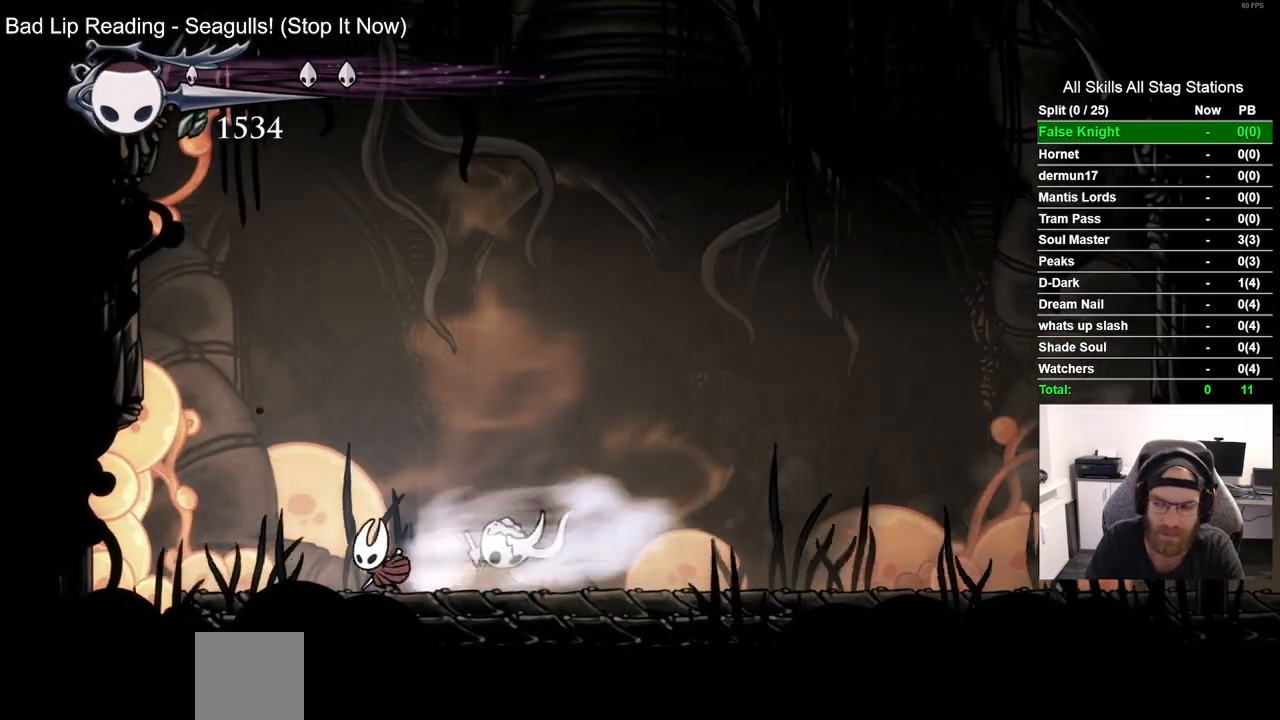
{"dt_ms": 500, "buttons": ["R2", "DPAD_RIGHT"], "left_stick": "center", "right_stick": "center", "events": [[117, "R2", "up"], [133, "DPAD_LEFT", "up"], [150, "DPAD_UP", "down"], [183, "DPAD_UP", "up"], [217, "DPAD_RIGHT", "down"], [400, "R2", "down"]]}
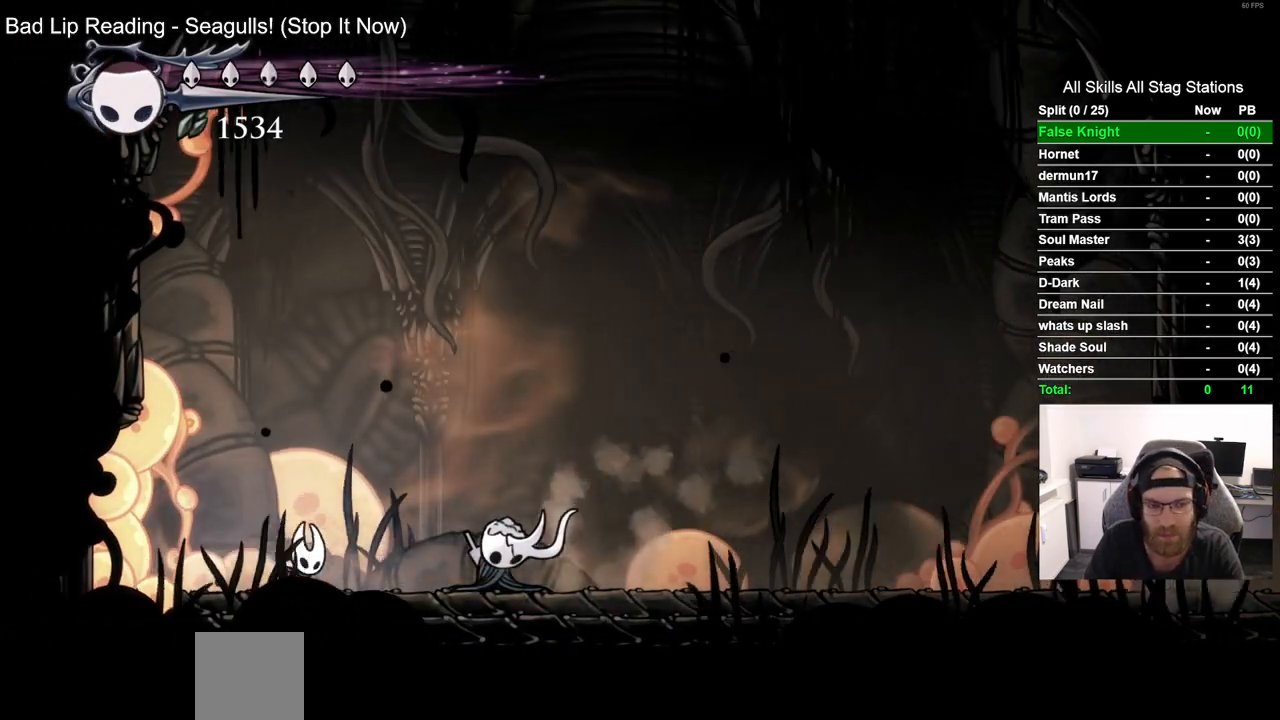
{"dt_ms": 500, "buttons": ["R2", "DPAD_RIGHT"], "left_stick": "center", "right_stick": "center", "events": [[117, "R2", "up"], [450, "R2", "down"]]}
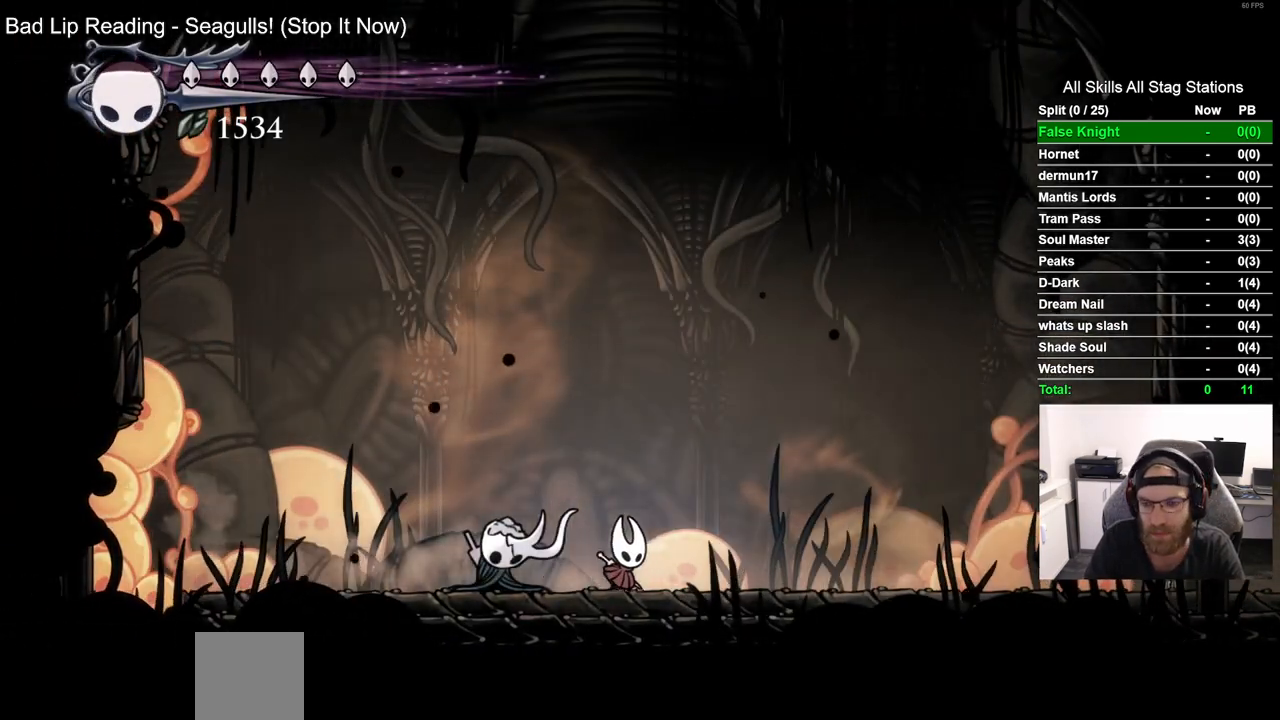
{"dt_ms": 500, "buttons": ["CROSS", "DPAD_RIGHT"], "left_stick": "center", "right_stick": "center", "events": [[150, "R2", "up"], [450, "CROSS", "down"]]}
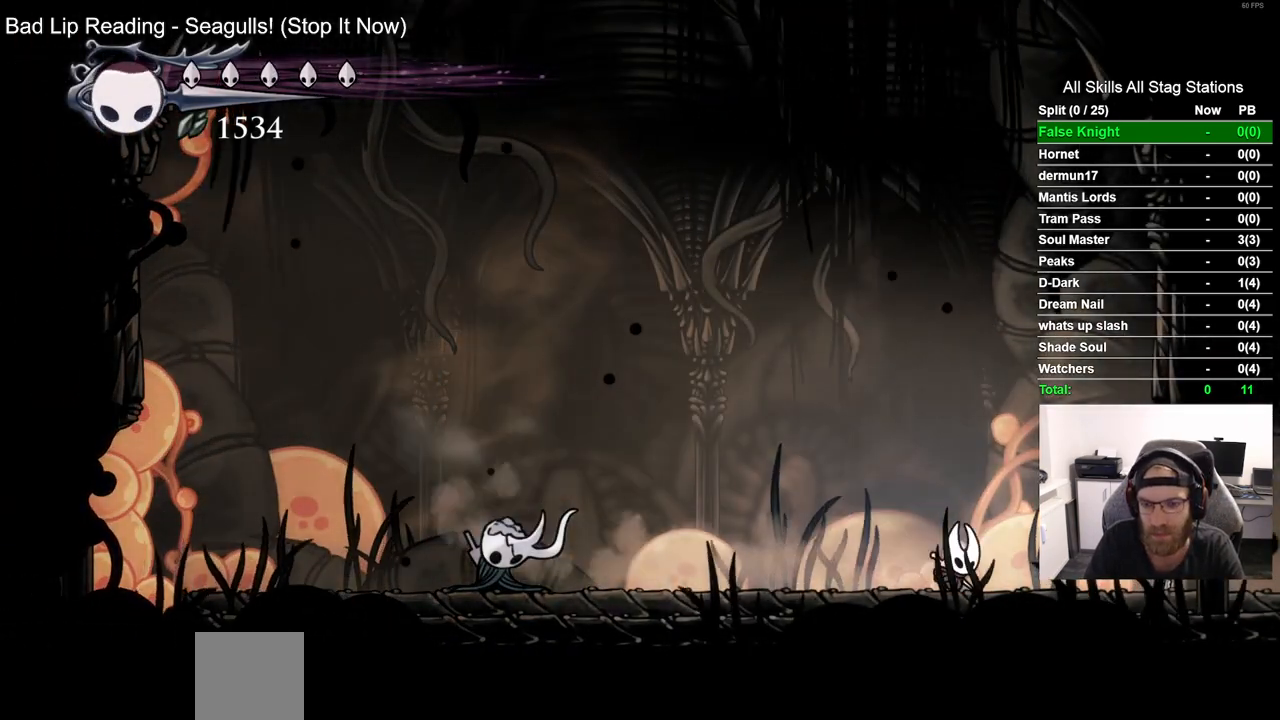
{"dt_ms": 500, "buttons": ["CROSS", "DPAD_RIGHT"], "left_stick": "center", "right_stick": "center", "events": [[200, "CROSS", "up"], [317, "CROSS", "down"]]}
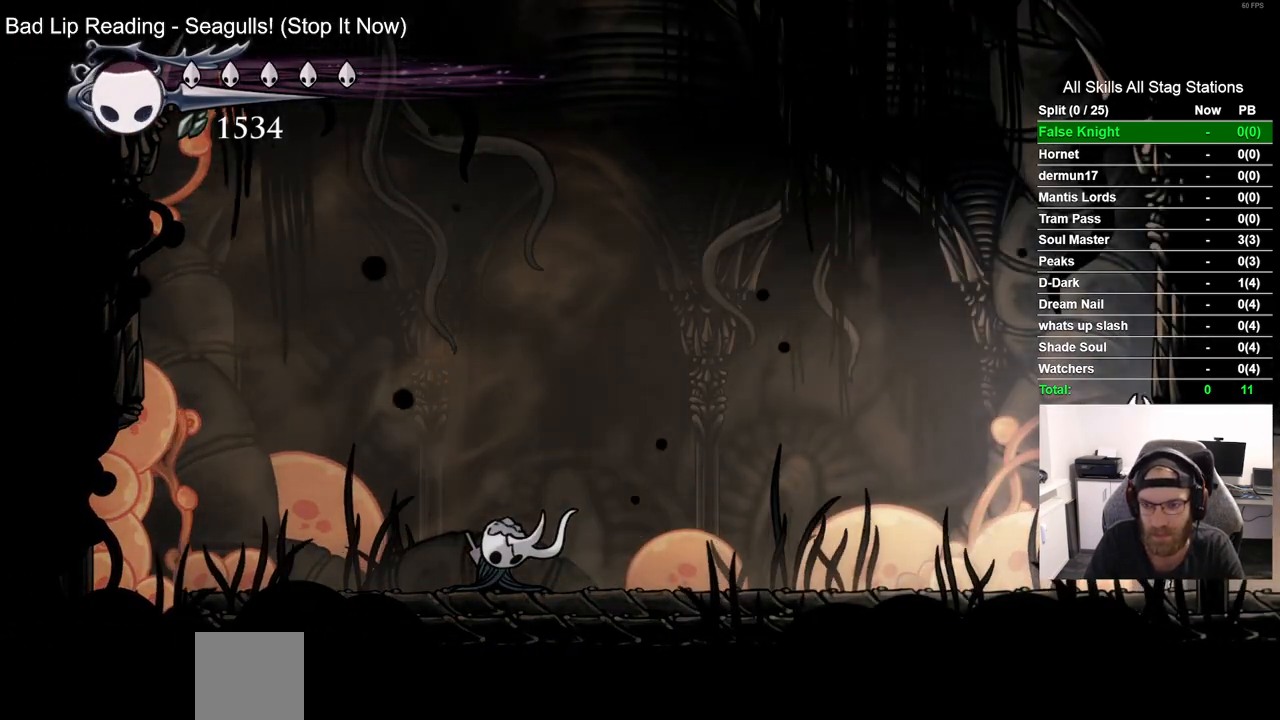
{"dt_ms": 500, "buttons": ["DPAD_LEFT"], "left_stick": "center", "right_stick": "center", "events": [[17, "CROSS", "up"], [83, "DPAD_RIGHT", "up"], [117, "SQUARE", "down"], [133, "DPAD_LEFT", "down"], [300, "SQUARE", "up"]]}
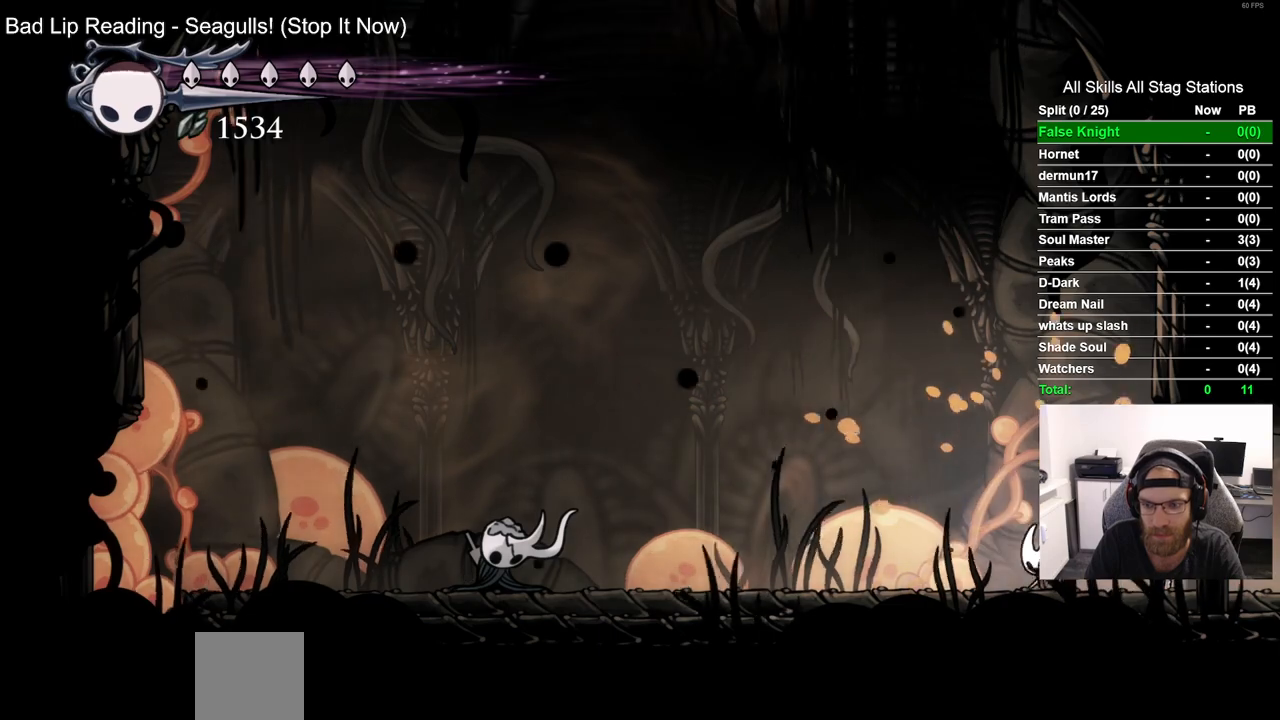
{"dt_ms": 500, "buttons": ["SQUARE", "DPAD_LEFT"], "left_stick": "center", "right_stick": "center", "events": [[67, "SQUARE", "down"], [233, "SQUARE", "up"], [500, "SQUARE", "down"]]}
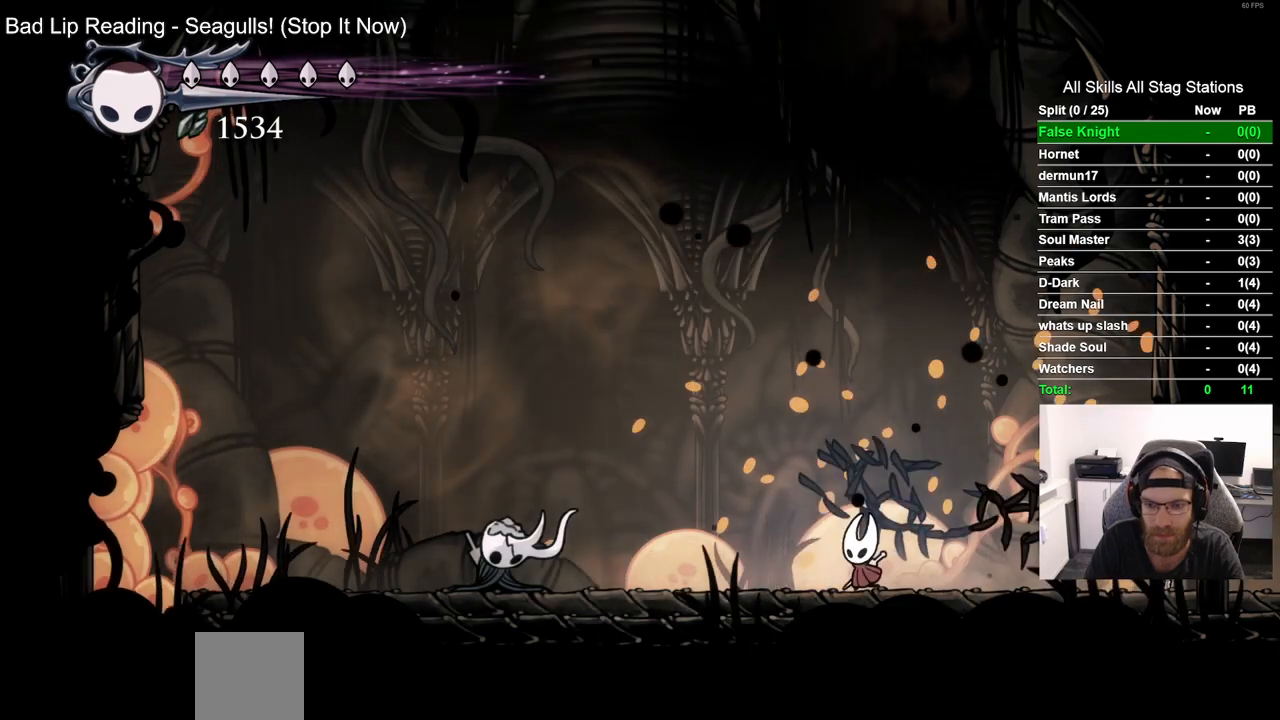
{"dt_ms": 500, "buttons": ["SQUARE", "DPAD_LEFT"], "left_stick": "center", "right_stick": "center", "events": [[183, "SQUARE", "up"], [417, "SQUARE", "down"]]}
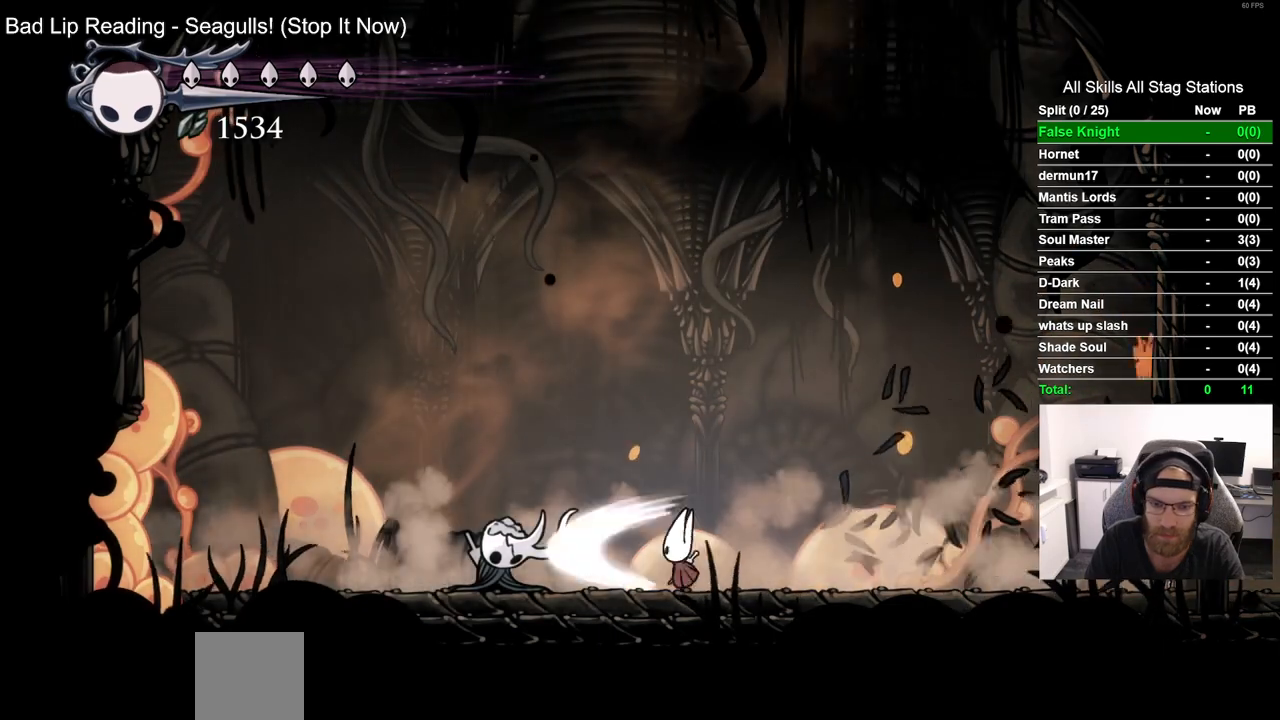
{"dt_ms": 500, "buttons": ["SQUARE", "DPAD_LEFT"], "left_stick": "center", "right_stick": "center", "events": [[117, "SQUARE", "up"], [333, "SQUARE", "down"]]}
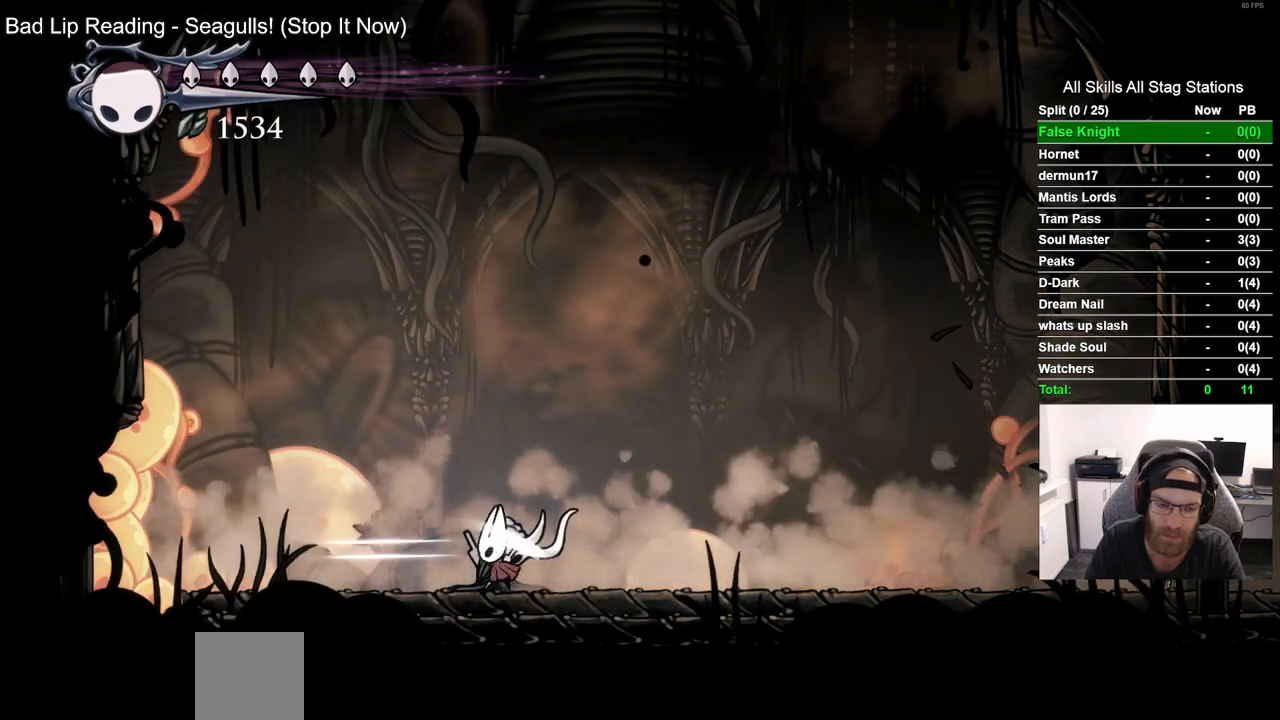
{"dt_ms": 500, "buttons": ["DPAD_RIGHT"], "left_stick": "center", "right_stick": "center", "events": [[50, "SQUARE", "up"], [183, "DPAD_UP", "down"], [217, "DPAD_LEFT", "up"], [267, "DPAD_UP", "up"], [300, "SQUARE", "down"], [317, "DPAD_RIGHT", "down"], [500, "SQUARE", "up"]]}
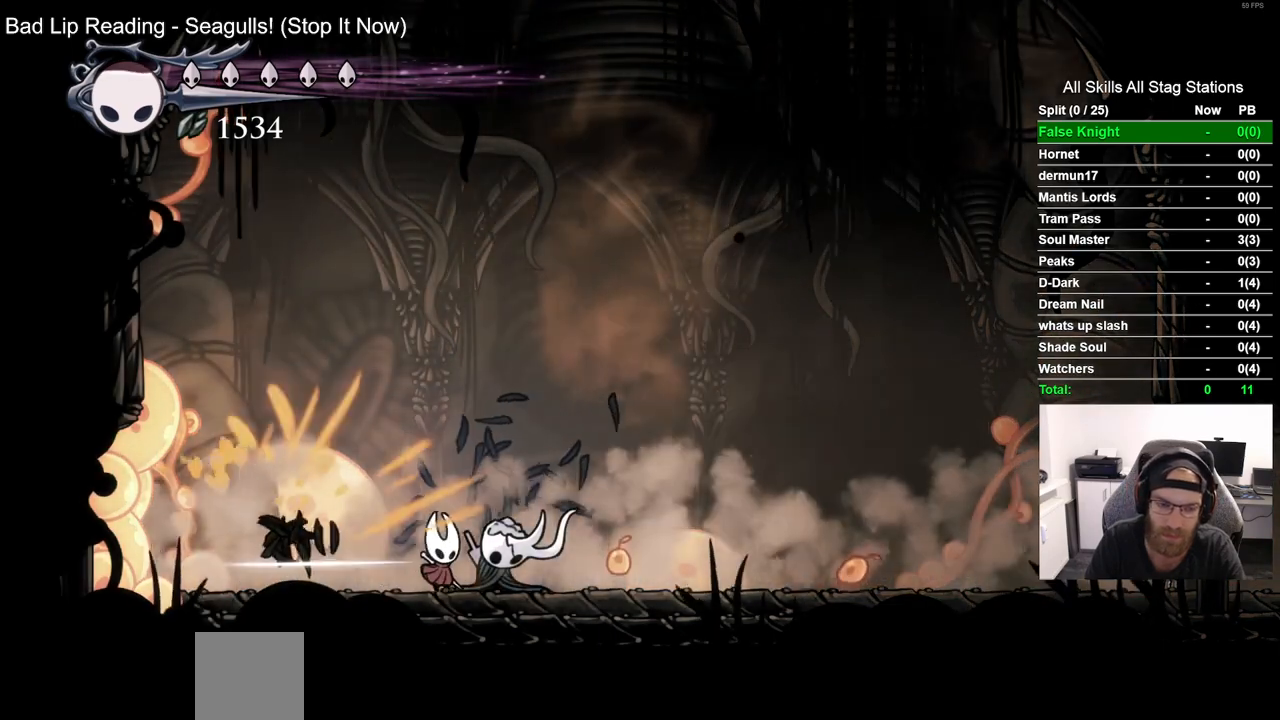
{"dt_ms": 500, "buttons": ["DPAD_RIGHT"], "left_stick": "center", "right_stick": "center", "events": [[233, "SQUARE", "down"], [433, "SQUARE", "up"]]}
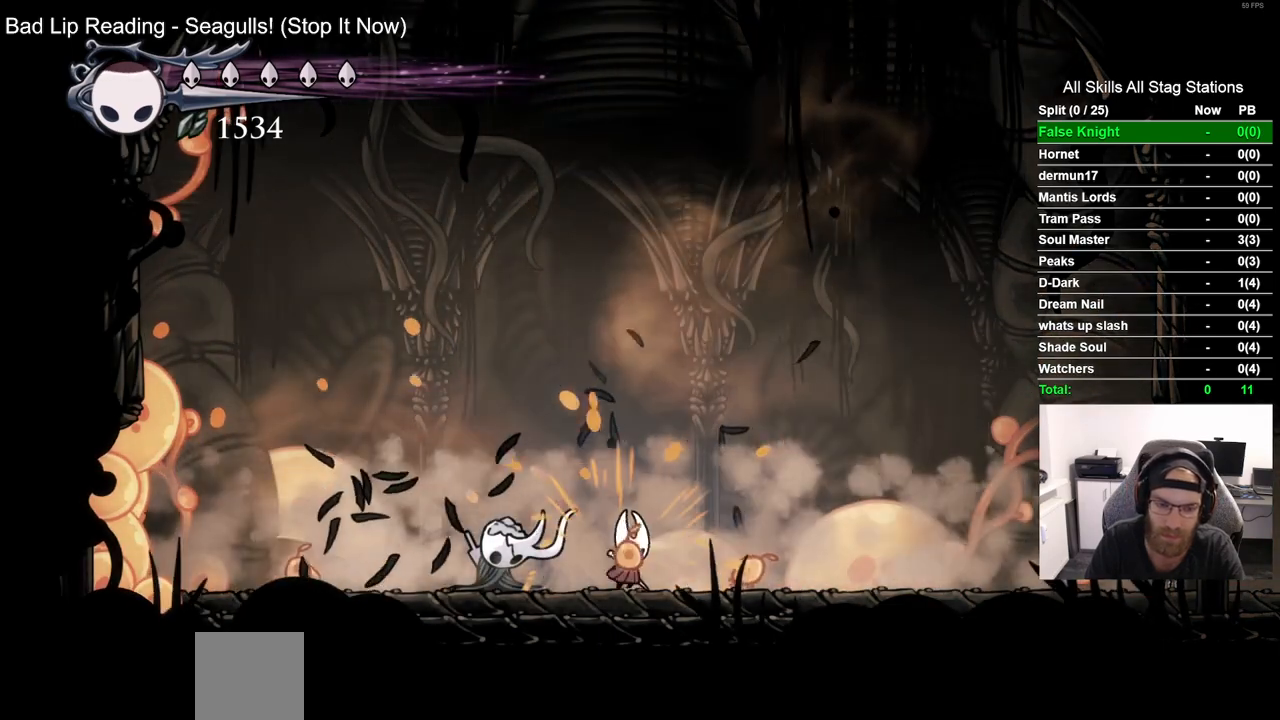
{"dt_ms": 500, "buttons": ["DPAD_RIGHT"], "left_stick": "center", "right_stick": "center", "events": [[167, "SQUARE", "down"], [367, "SQUARE", "up"]]}
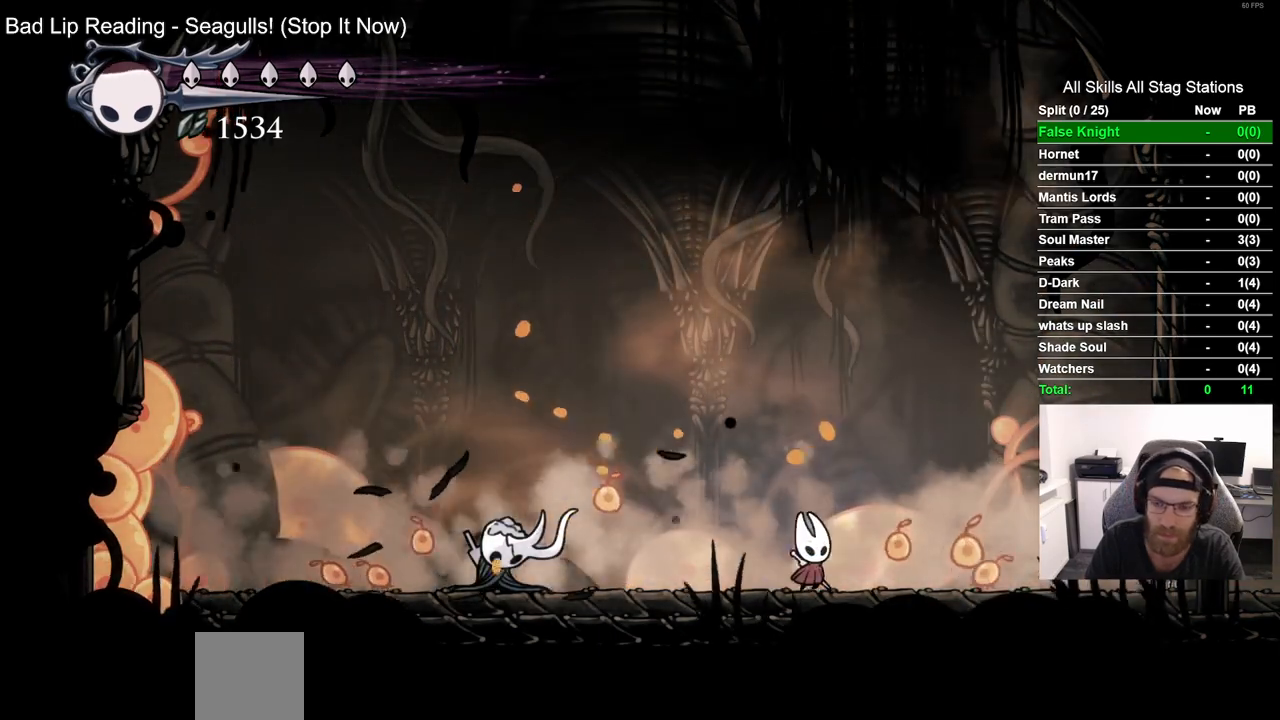
{"dt_ms": 500, "buttons": ["DPAD_RIGHT"], "left_stick": "center", "right_stick": "center", "events": [[100, "SQUARE", "down"], [300, "SQUARE", "up"]]}
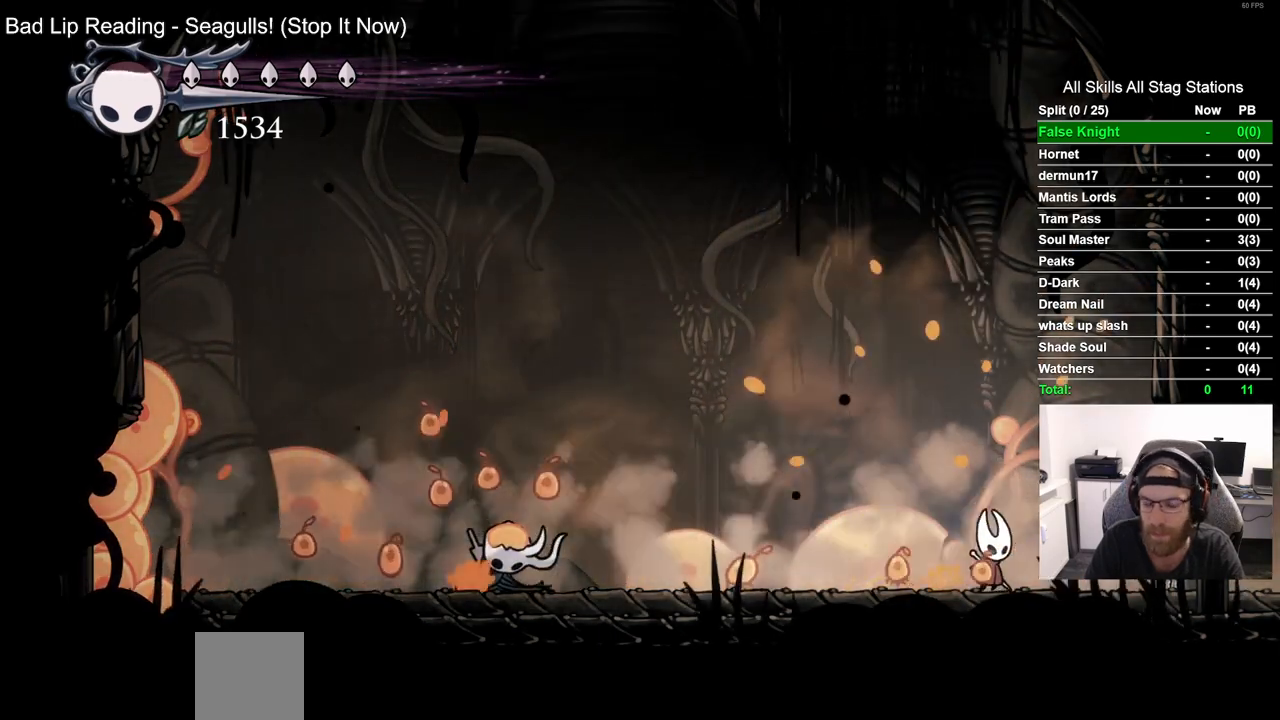
{"dt_ms": 500, "buttons": ["CROSS", "DPAD_RIGHT"], "left_stick": "center", "right_stick": "center", "events": [[33, "SQUARE", "down"], [250, "SQUARE", "up"], [350, "CROSS", "down"]]}
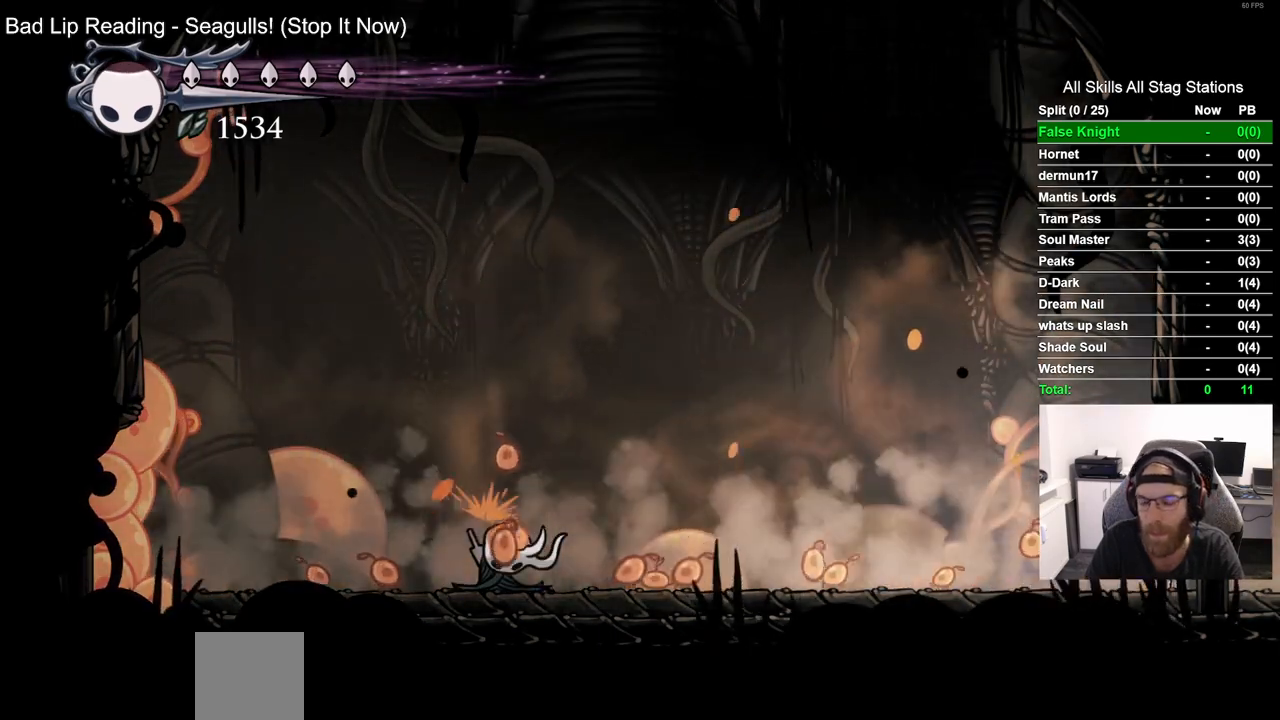
{"dt_ms": 500, "buttons": ["CROSS", "DPAD_LEFT"], "left_stick": "center", "right_stick": "center", "events": [[183, "CROSS", "up"], [250, "CROSS", "down"], [367, "DPAD_RIGHT", "up"], [417, "DPAD_LEFT", "down"]]}
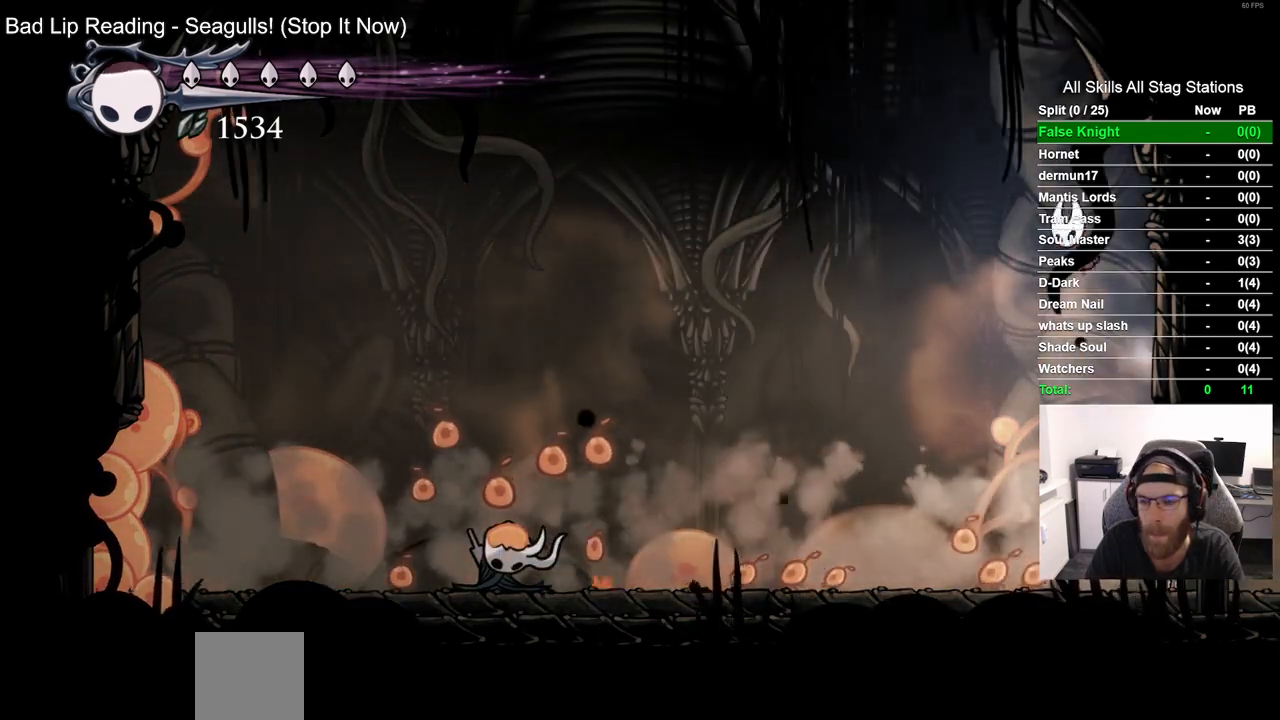
{"dt_ms": 500, "buttons": ["SQUARE", "DPAD_LEFT"], "left_stick": "center", "right_stick": "center", "events": [[300, "CROSS", "up"], [417, "SQUARE", "down"]]}
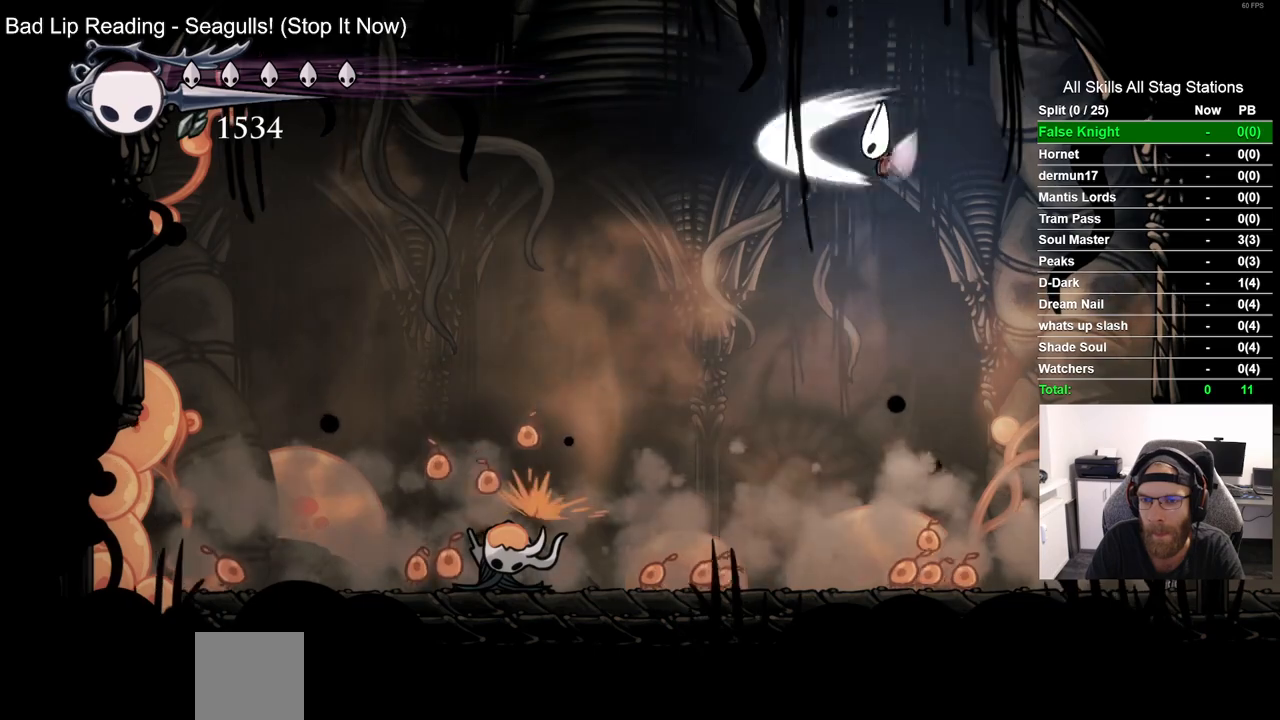
{"dt_ms": 500, "buttons": ["SQUARE", "DPAD_LEFT"], "left_stick": "center", "right_stick": "center", "events": [[83, "SQUARE", "up"], [367, "SQUARE", "down"]]}
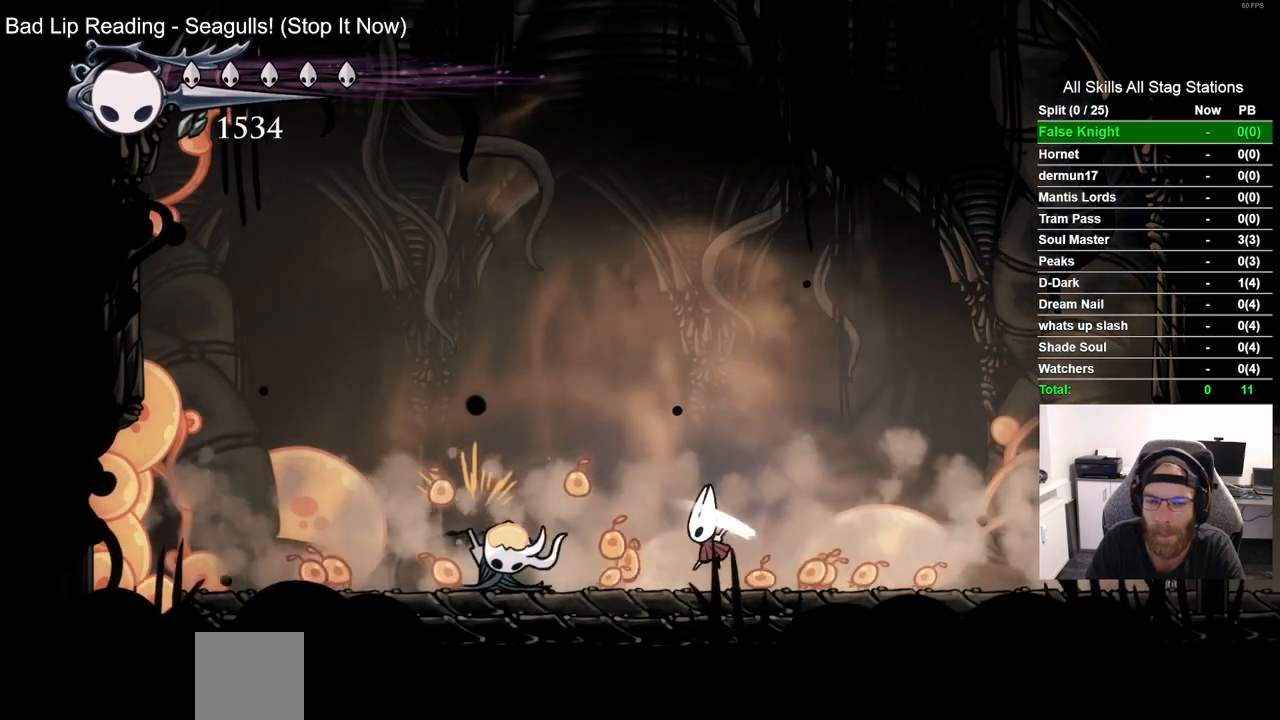
{"dt_ms": 500, "buttons": [], "left_stick": "center", "right_stick": "center", "events": [[67, "SQUARE", "up"], [150, "DPAD_LEFT", "up"], [267, "SQUARE", "down"], [483, "SQUARE", "up"]]}
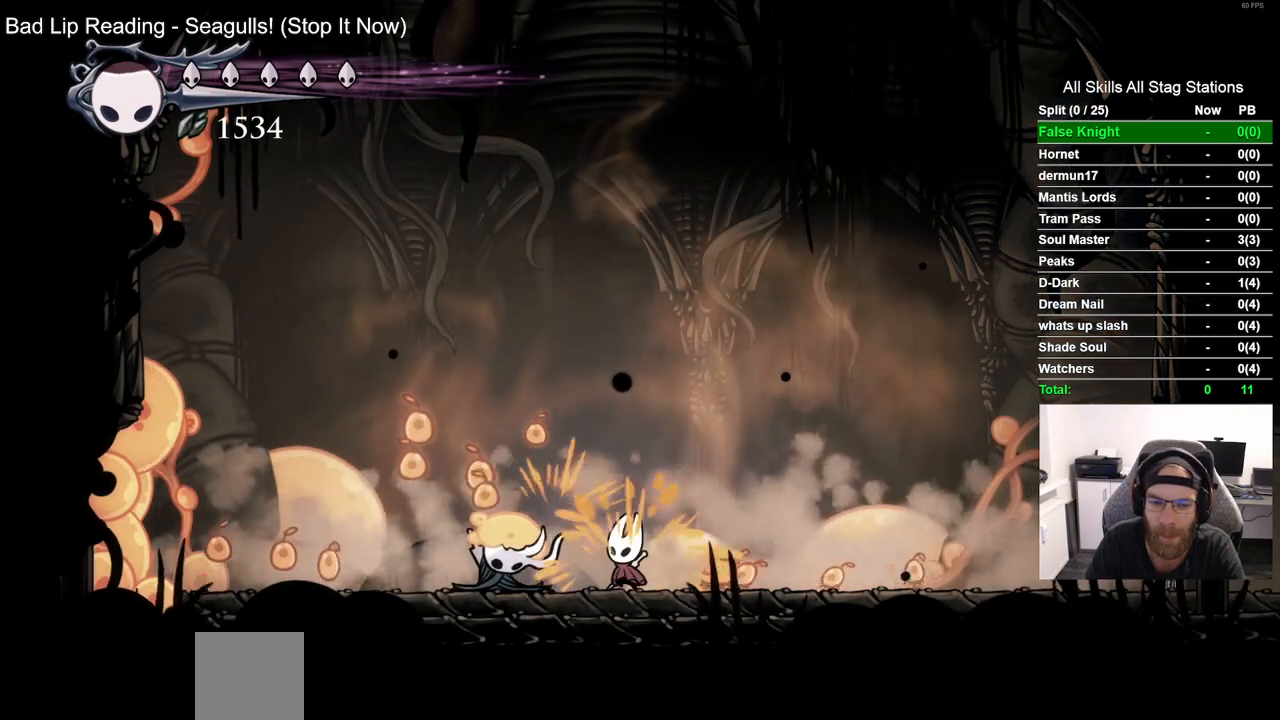
{"dt_ms": 500, "buttons": [], "left_stick": "center", "right_stick": "center", "events": [[200, "SQUARE", "down"], [400, "SQUARE", "up"]]}
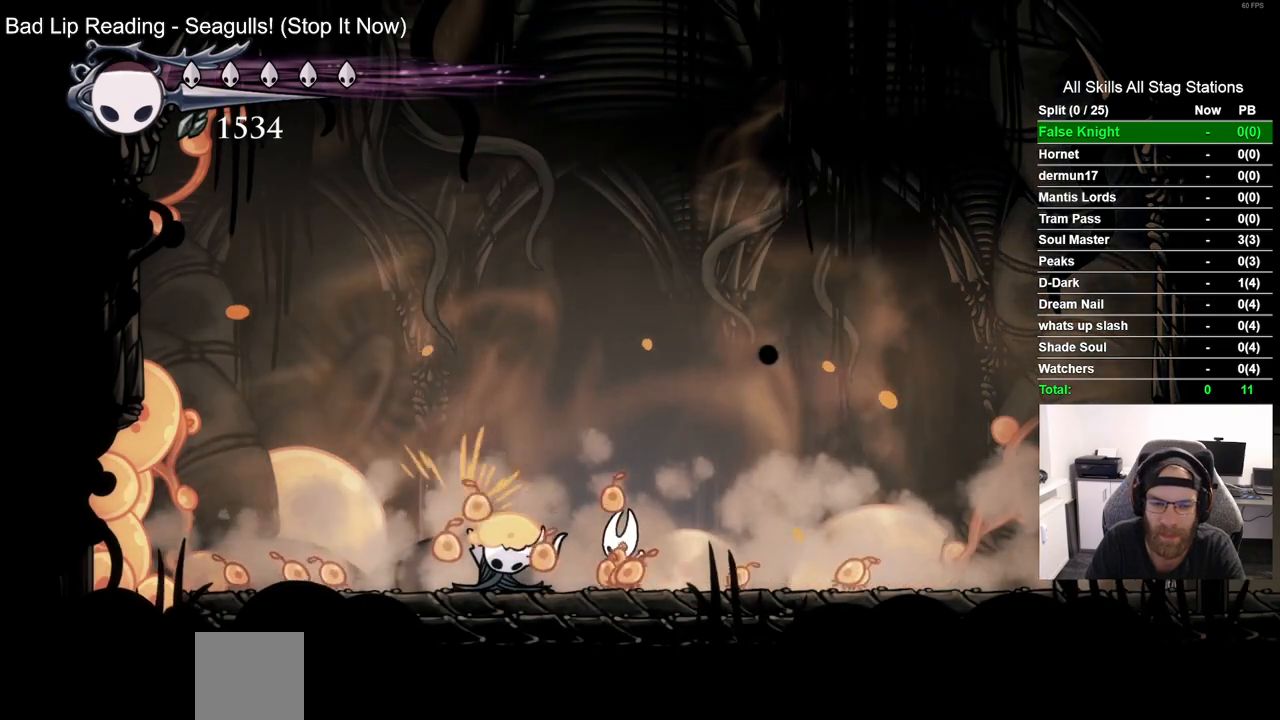
{"dt_ms": 500, "buttons": [], "left_stick": "center", "right_stick": "center", "events": [[133, "SQUARE", "down"], [350, "SQUARE", "up"]]}
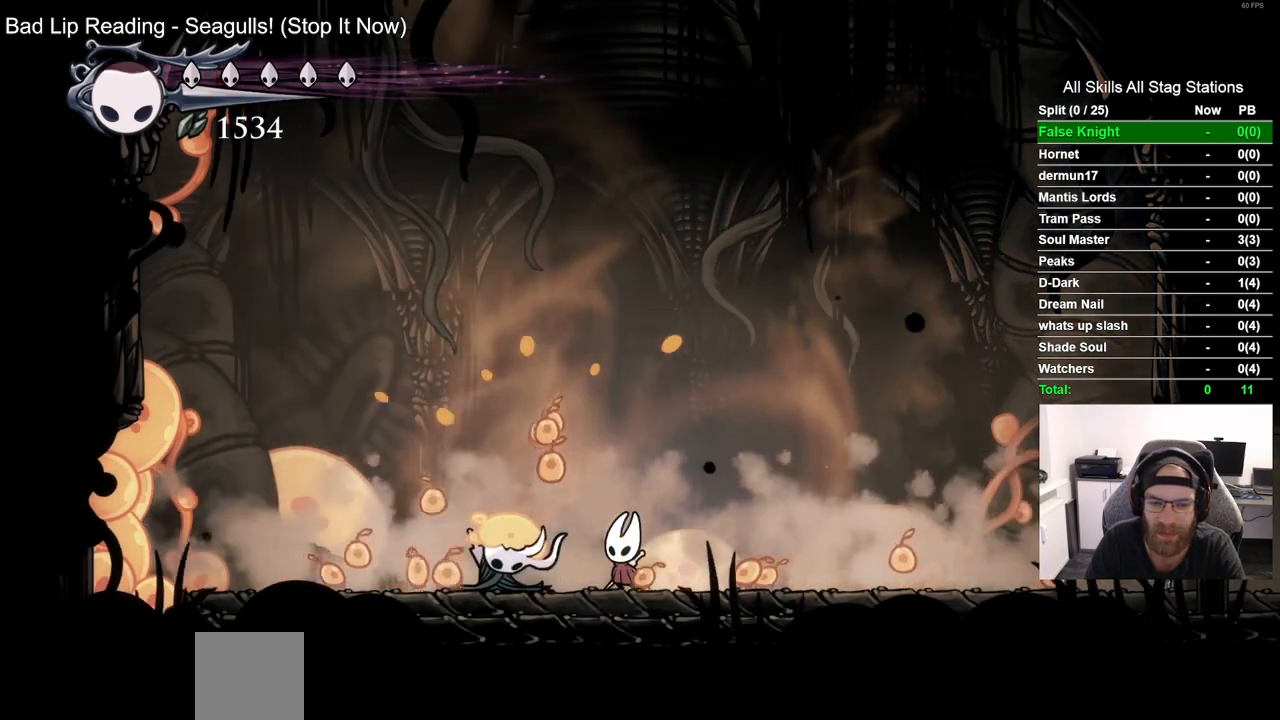
{"dt_ms": 500, "buttons": [], "left_stick": "center", "right_stick": "center", "events": [[67, "SQUARE", "down"], [283, "SQUARE", "up"]]}